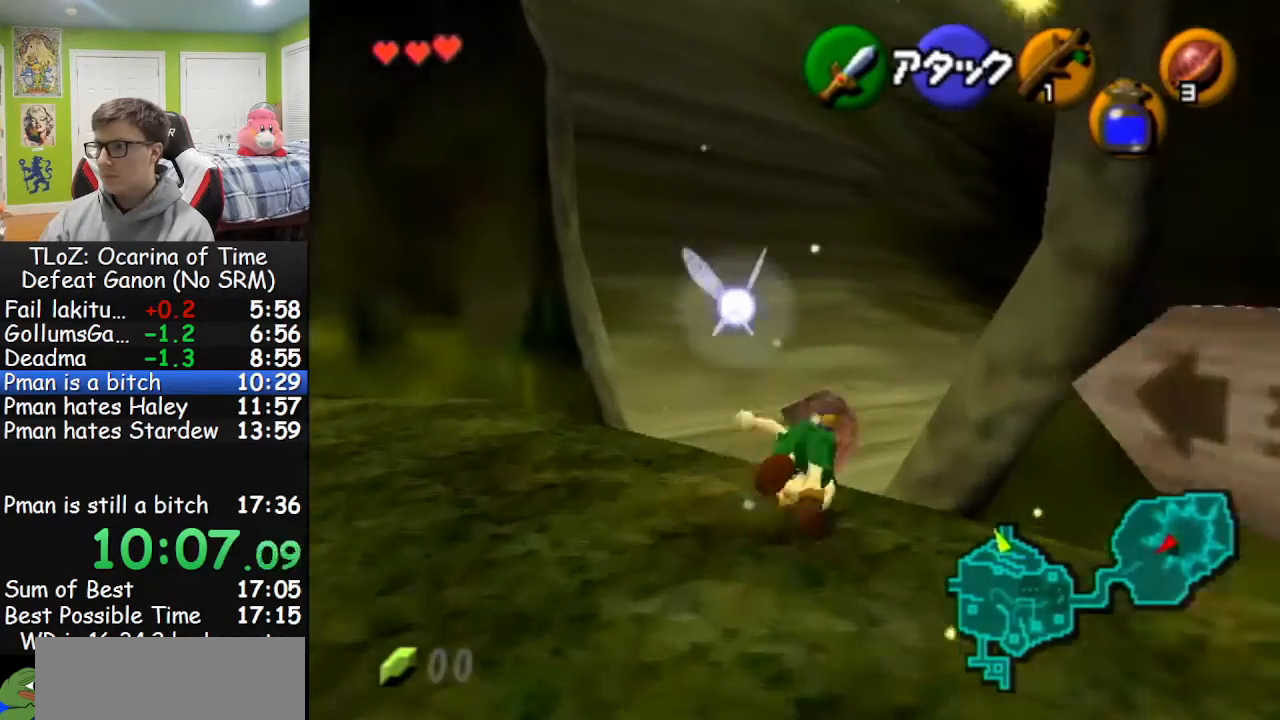
Gameplay with a controller (Nintendo layout); each line is a JSON object with the inputs held at the frame after it. "events" lists button and stick changes between this image and that frame as [ms after this image, input, new state], when the widget could be followed in between. Not read: L3 R3.
{"buttons": ["A"], "left_stick": "up-right", "right_stick": "center", "events": [[400, "A", "down"]]}
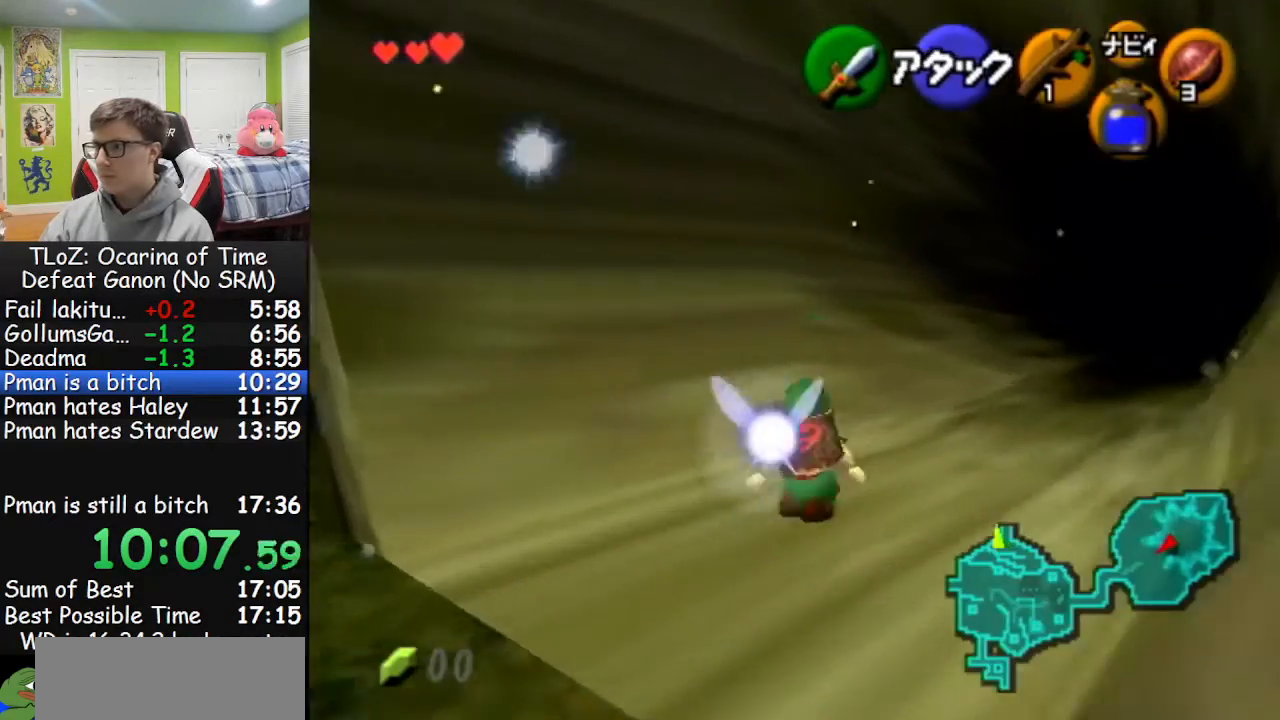
{"buttons": [], "left_stick": "up-right", "right_stick": "center", "events": [[67, "A", "up"]]}
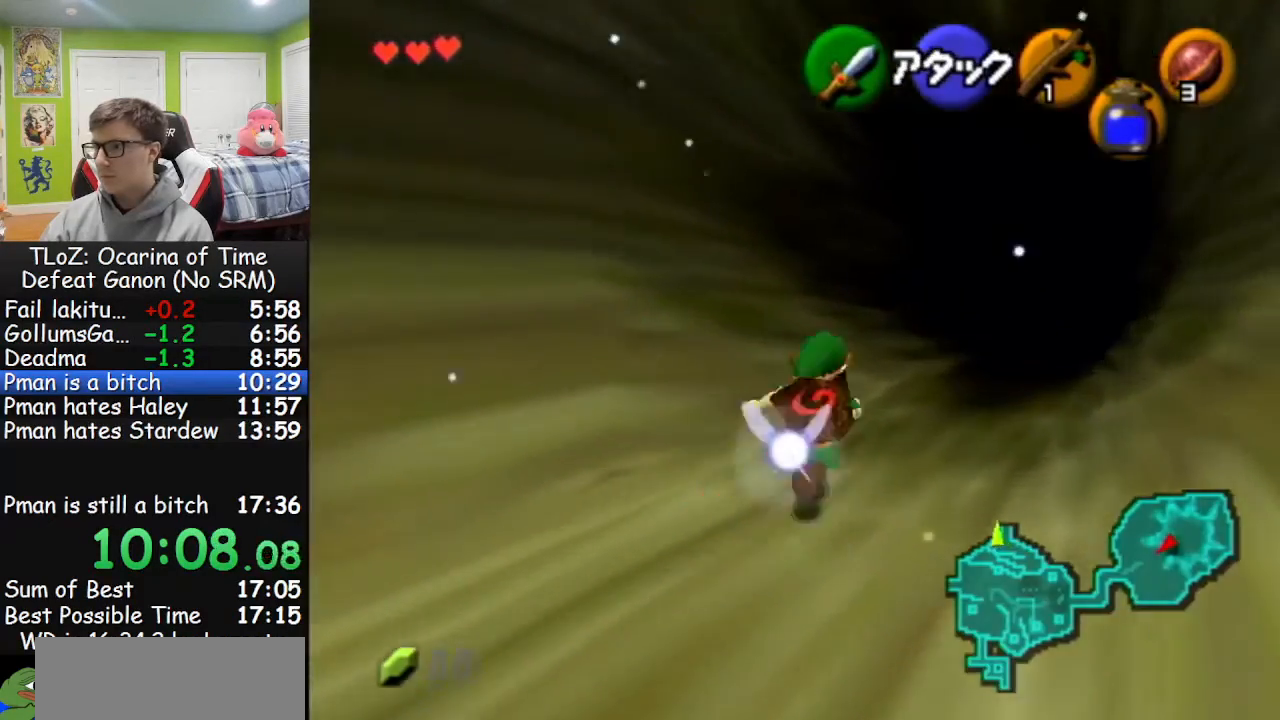
{"buttons": [], "left_stick": "center", "right_stick": "center", "events": [[267, "left_stick", "up"], [367, "left_stick", "center"]]}
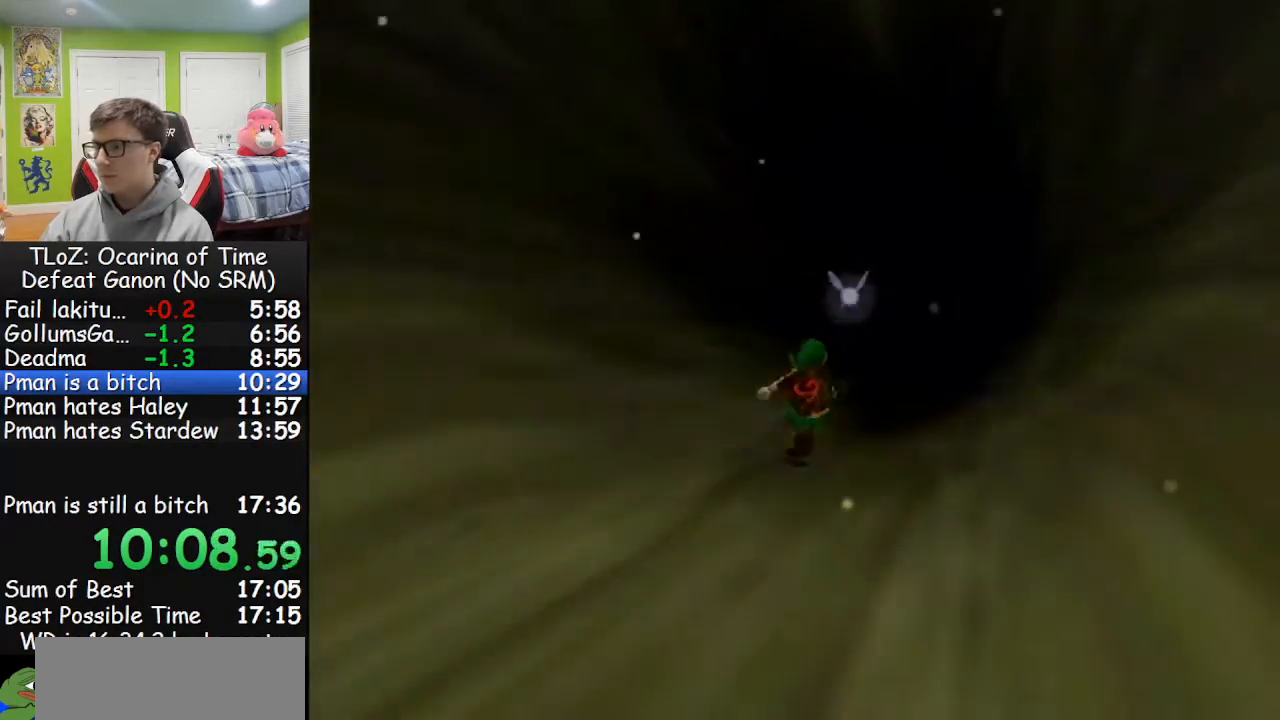
{"buttons": [], "left_stick": "center", "right_stick": "center", "events": []}
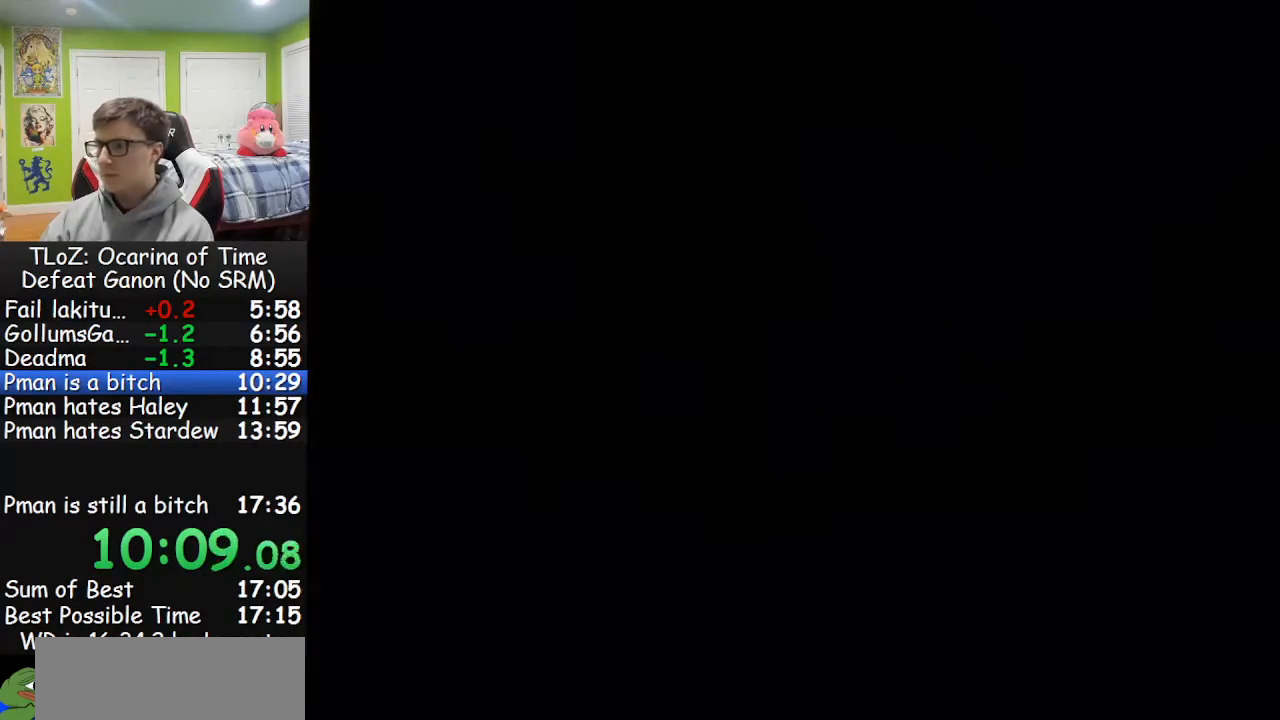
{"buttons": [], "left_stick": "center", "right_stick": "center", "events": []}
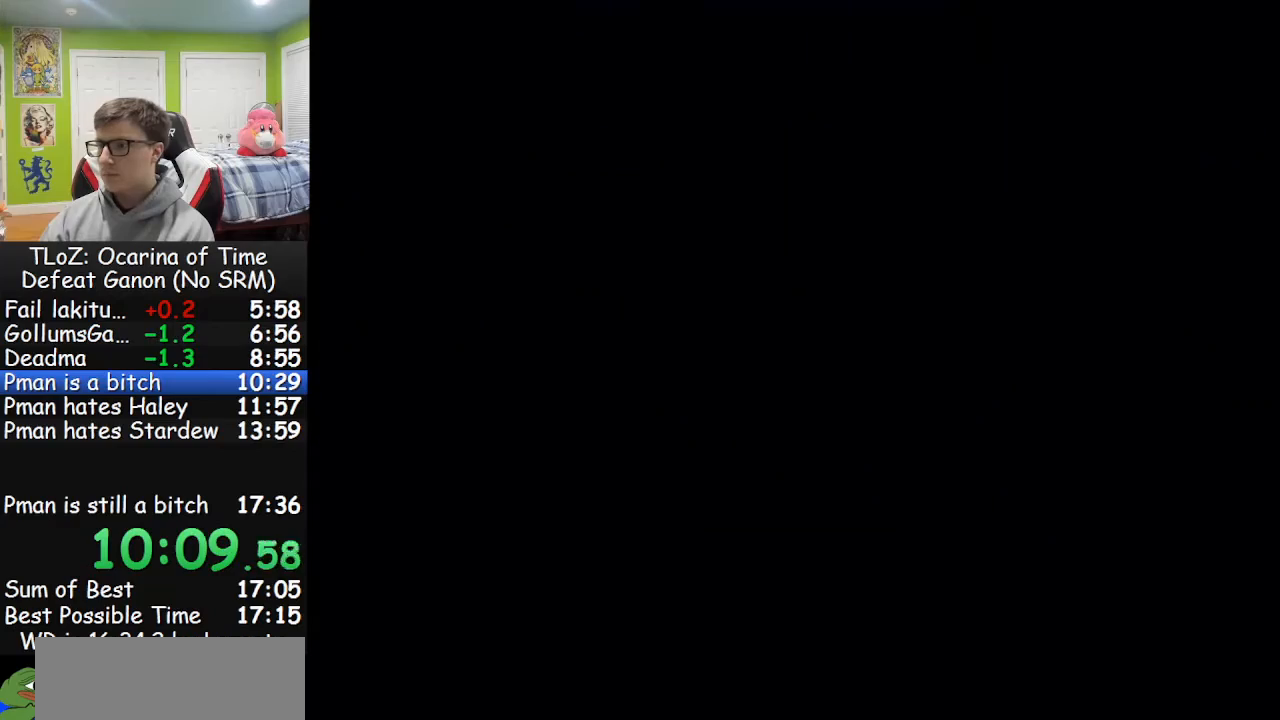
{"buttons": [], "left_stick": "up-right", "right_stick": "center", "events": [[167, "left_stick", "up-right"]]}
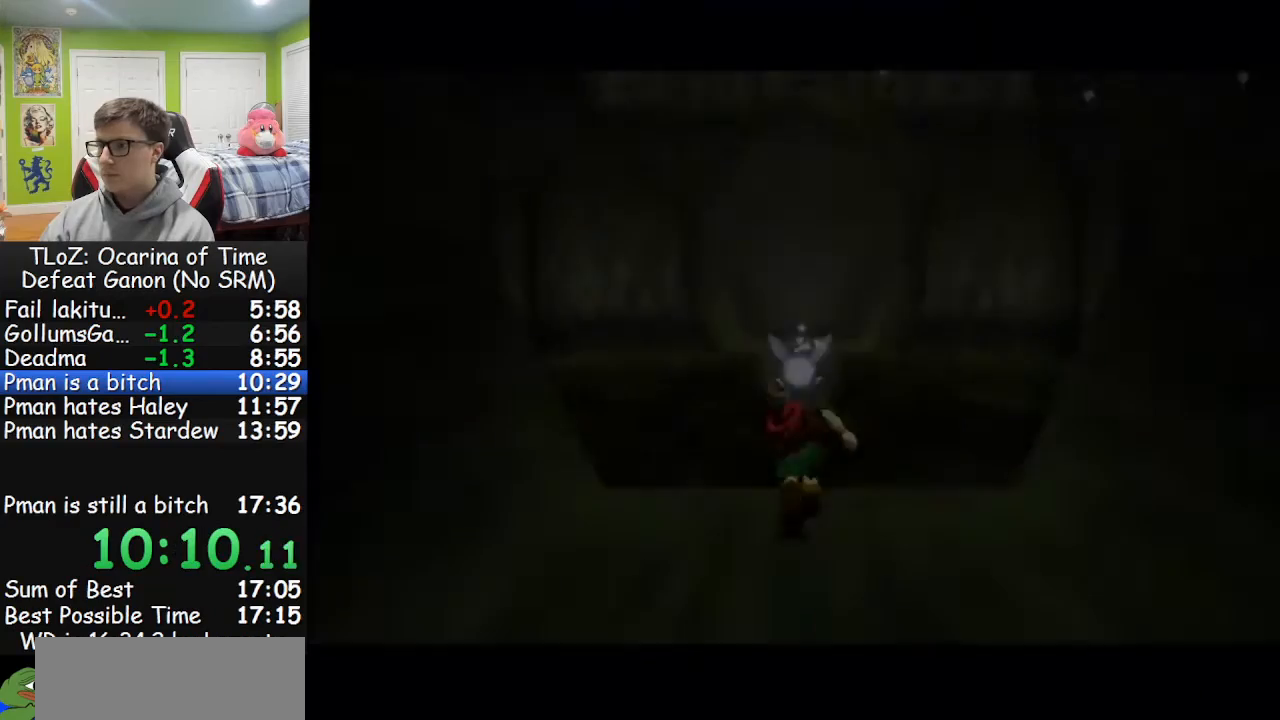
{"buttons": ["L1"], "left_stick": "up-right", "right_stick": "center", "events": [[433, "A", "down"], [467, "L1", "down"], [500, "A", "up"]]}
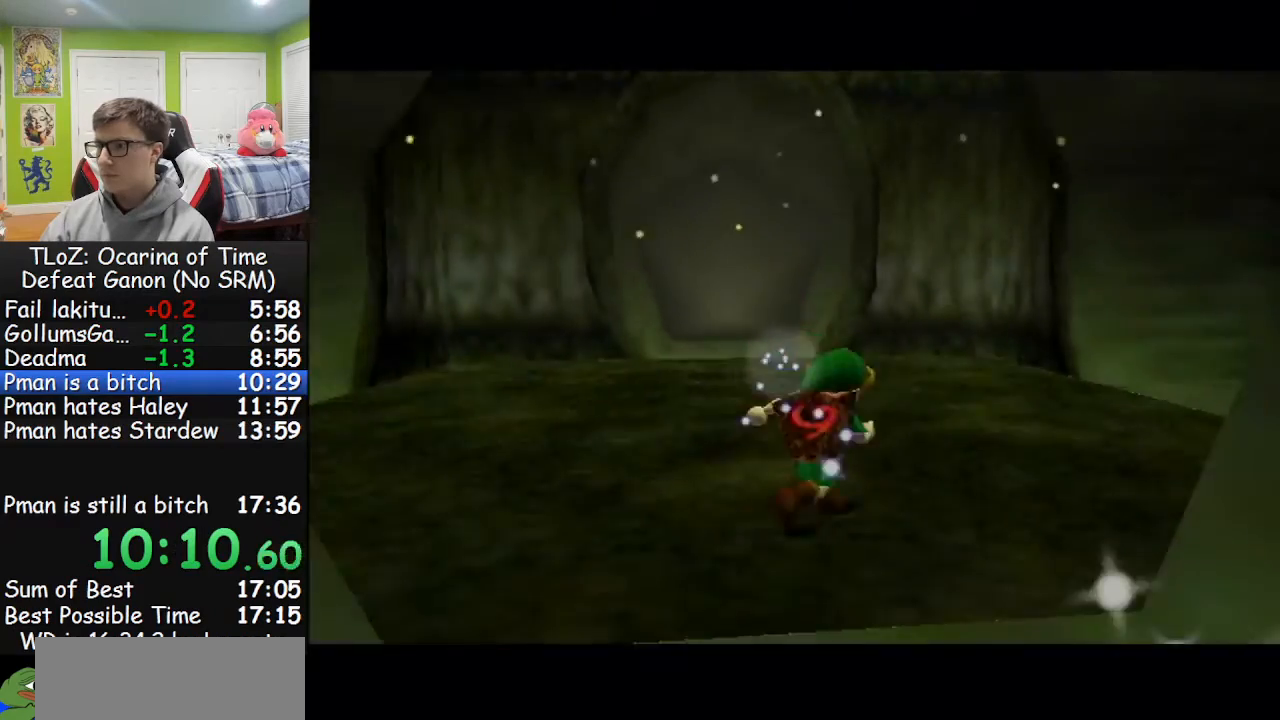
{"buttons": [], "left_stick": "up", "right_stick": "center", "events": [[67, "left_stick", "up"], [200, "L1", "up"]]}
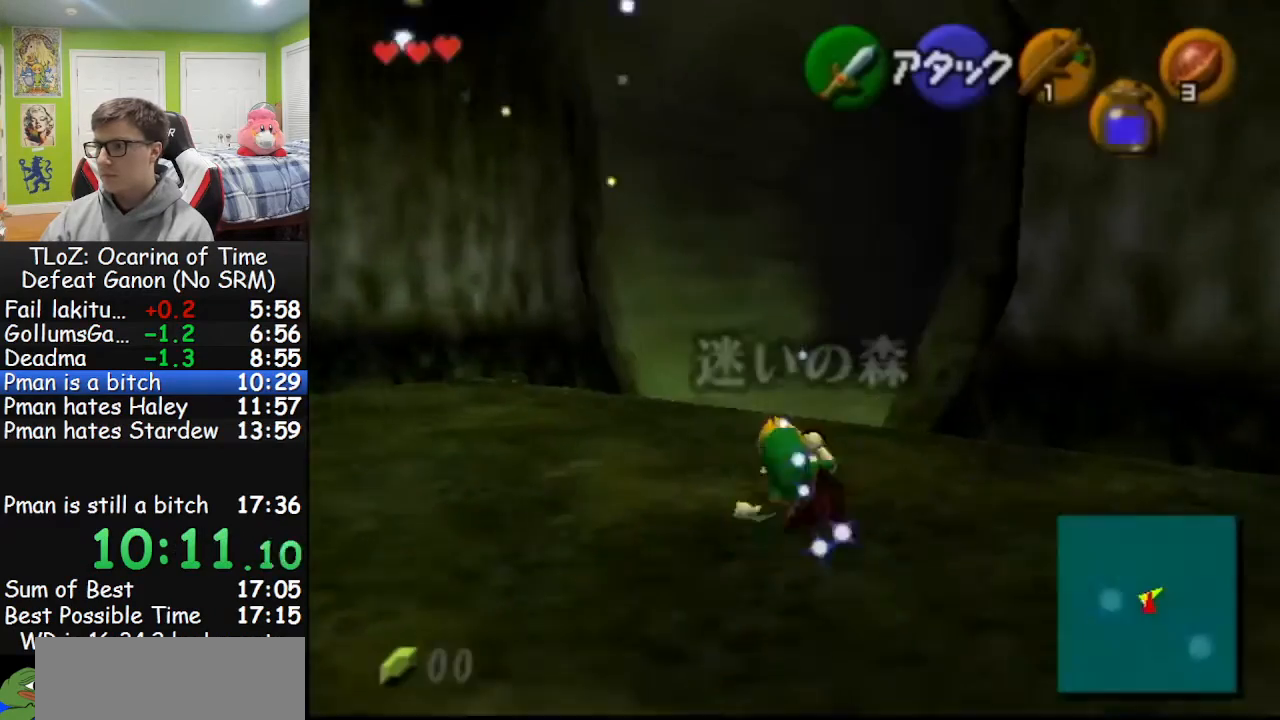
{"buttons": [], "left_stick": "up", "right_stick": "center", "events": [[200, "A", "down"], [333, "A", "up"]]}
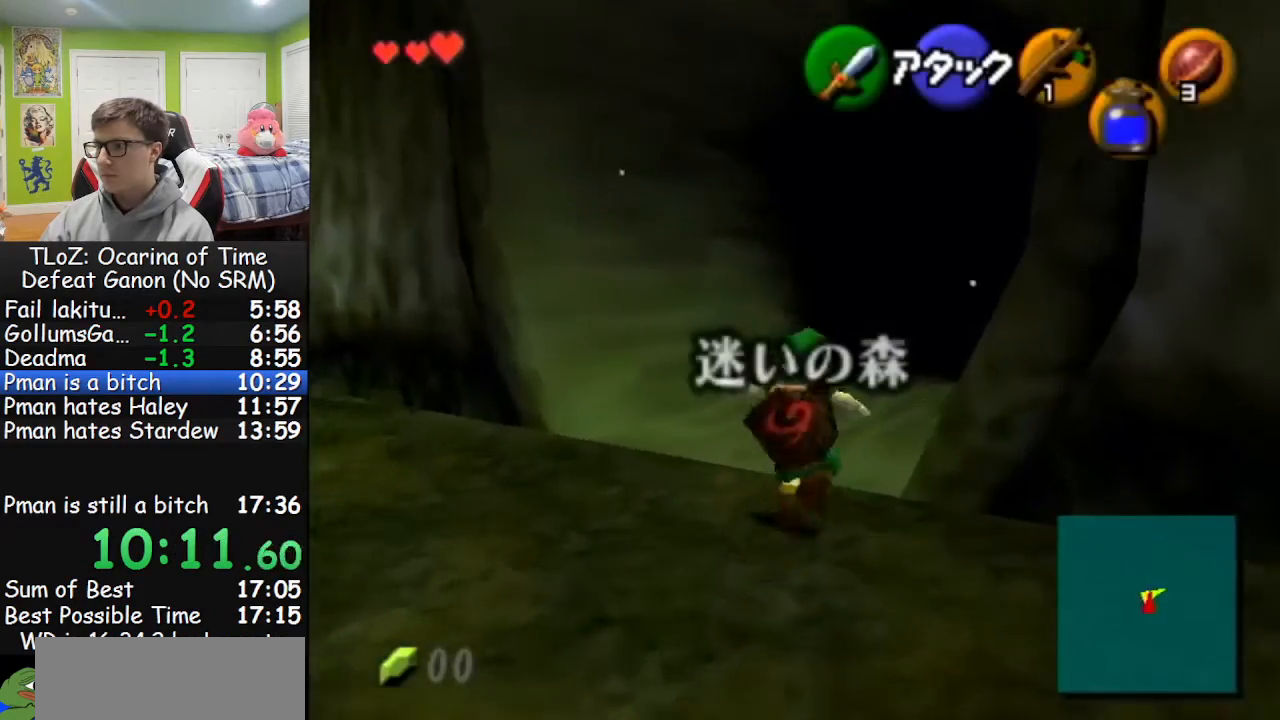
{"buttons": ["A"], "left_stick": "up", "right_stick": "center", "events": [[500, "A", "down"]]}
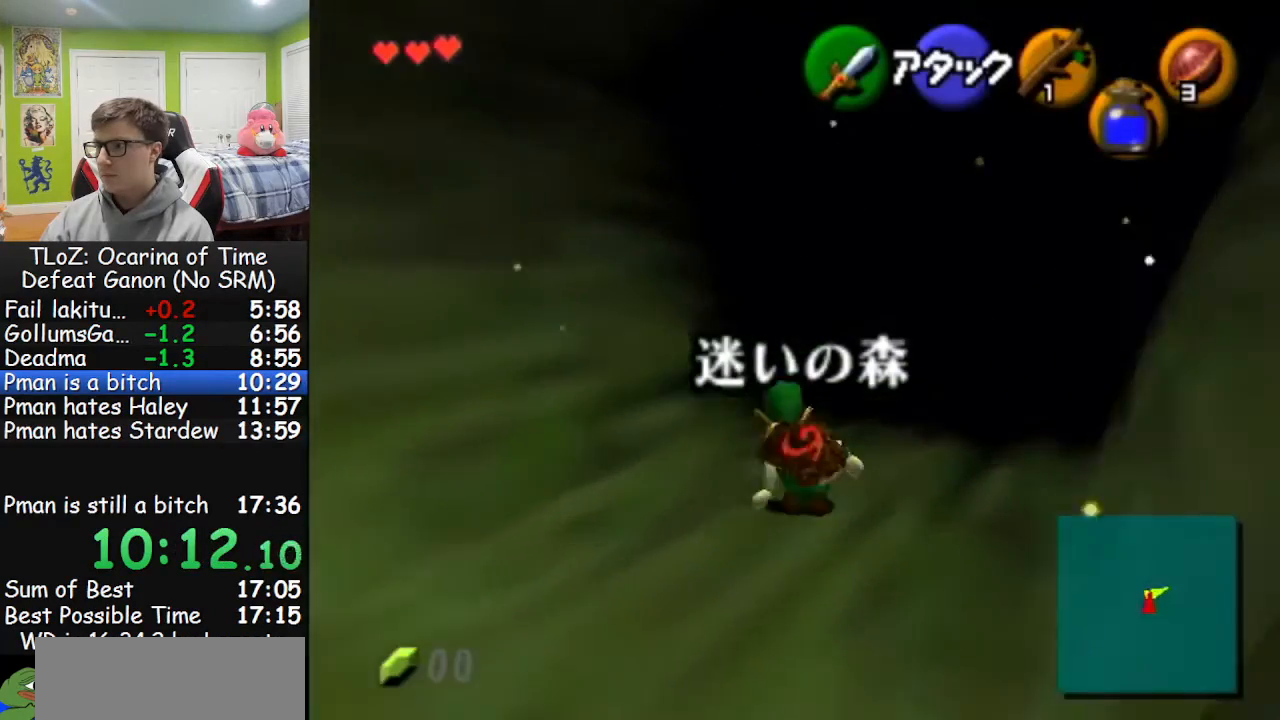
{"buttons": [], "left_stick": "up", "right_stick": "center", "events": [[67, "A", "up"]]}
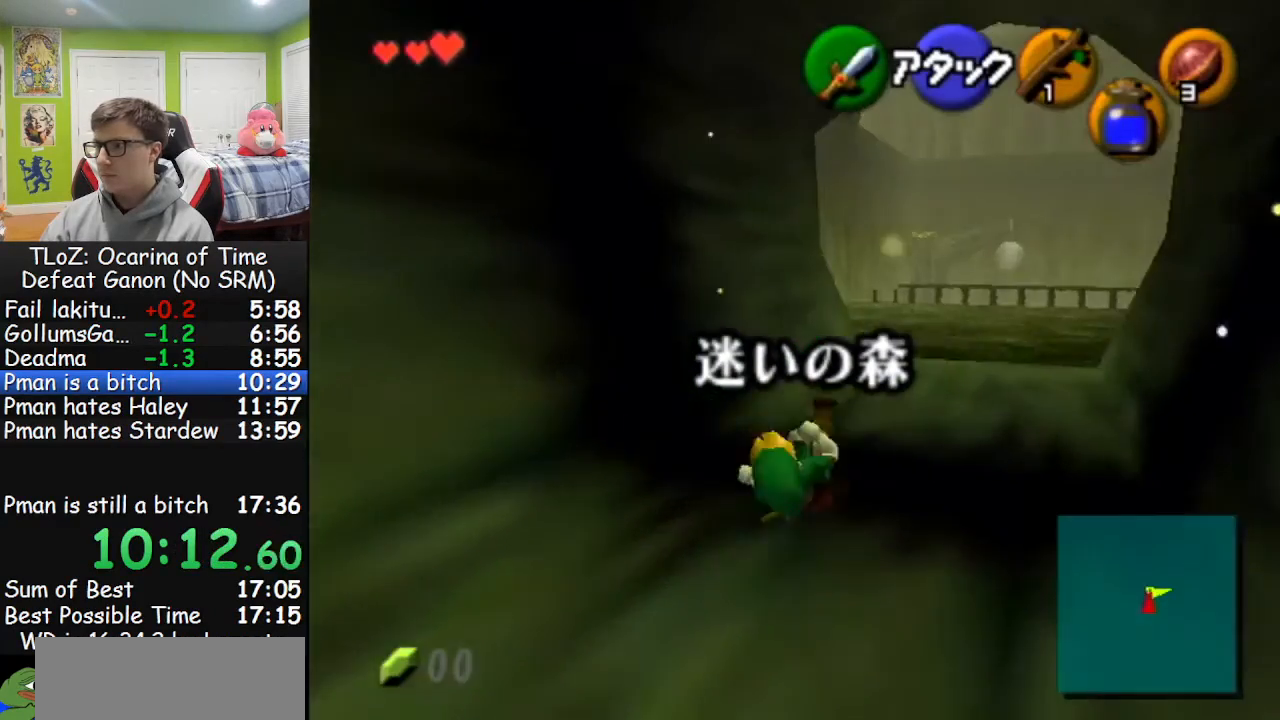
{"buttons": [], "left_stick": "up", "right_stick": "center", "events": [[267, "A", "down"], [400, "A", "up"]]}
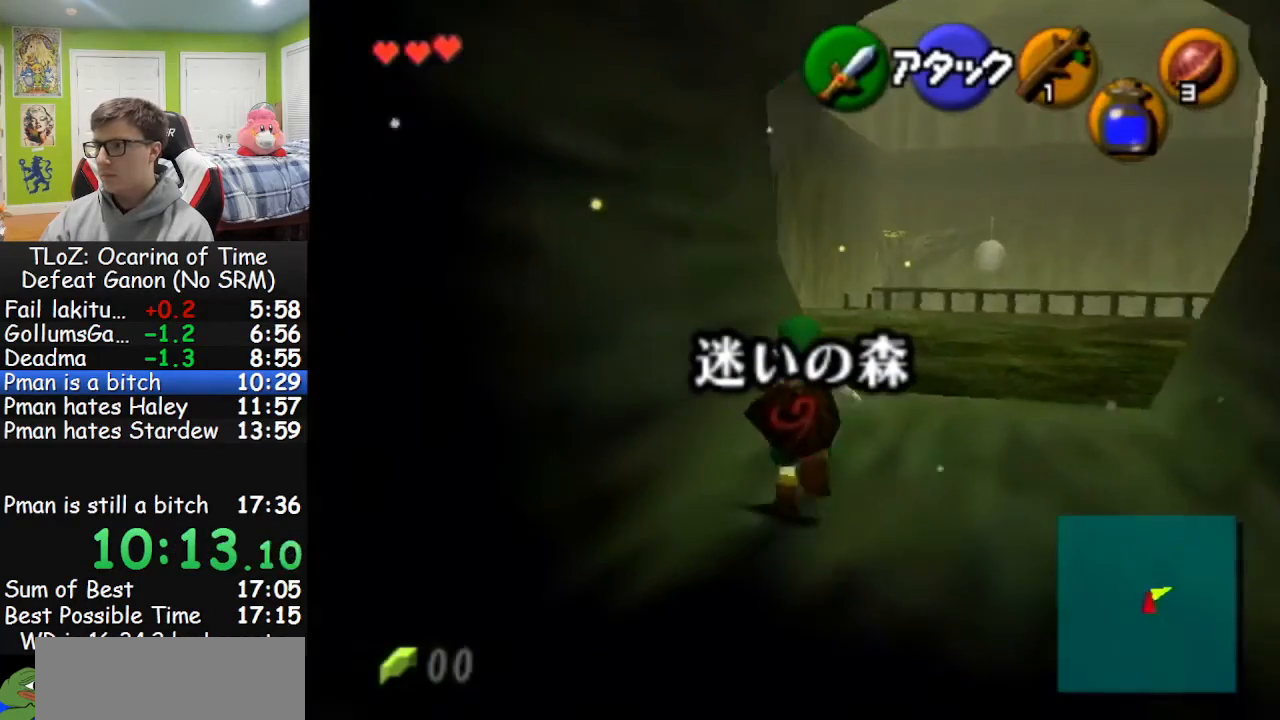
{"buttons": [], "left_stick": "up", "right_stick": "center", "events": []}
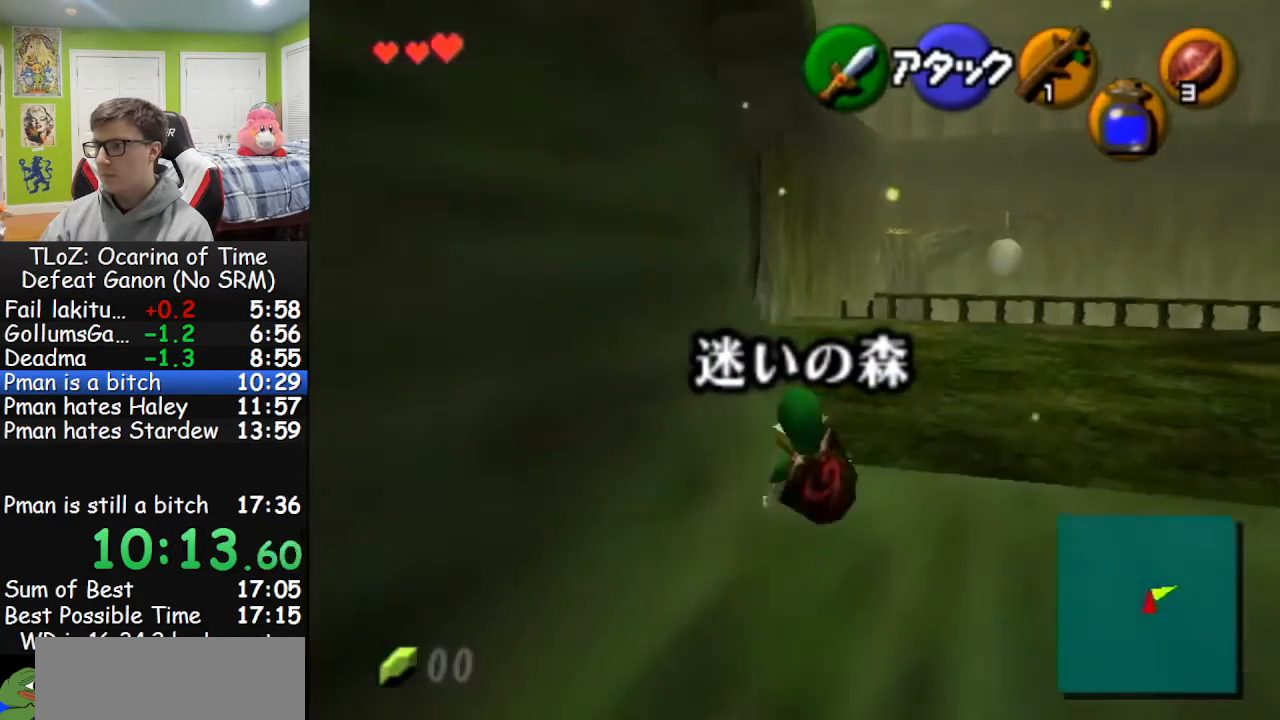
{"buttons": [], "left_stick": "up", "right_stick": "center", "events": [[100, "A", "down"], [100, "left_stick", "up-left"], [200, "A", "up"], [233, "L1", "down"], [267, "left_stick", "up"], [467, "L1", "up"]]}
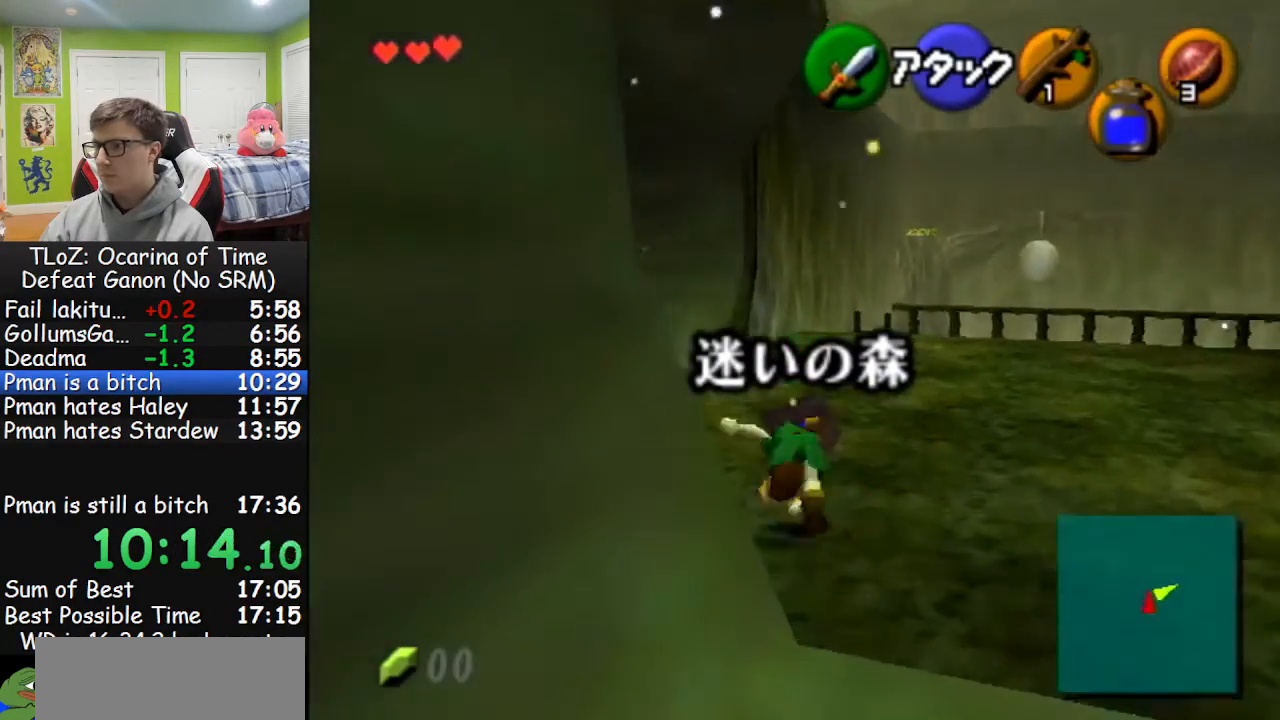
{"buttons": ["L1"], "left_stick": "up", "right_stick": "center", "events": [[200, "left_stick", "up-left"], [433, "A", "down"], [467, "L1", "down"], [467, "left_stick", "up"], [500, "A", "up"]]}
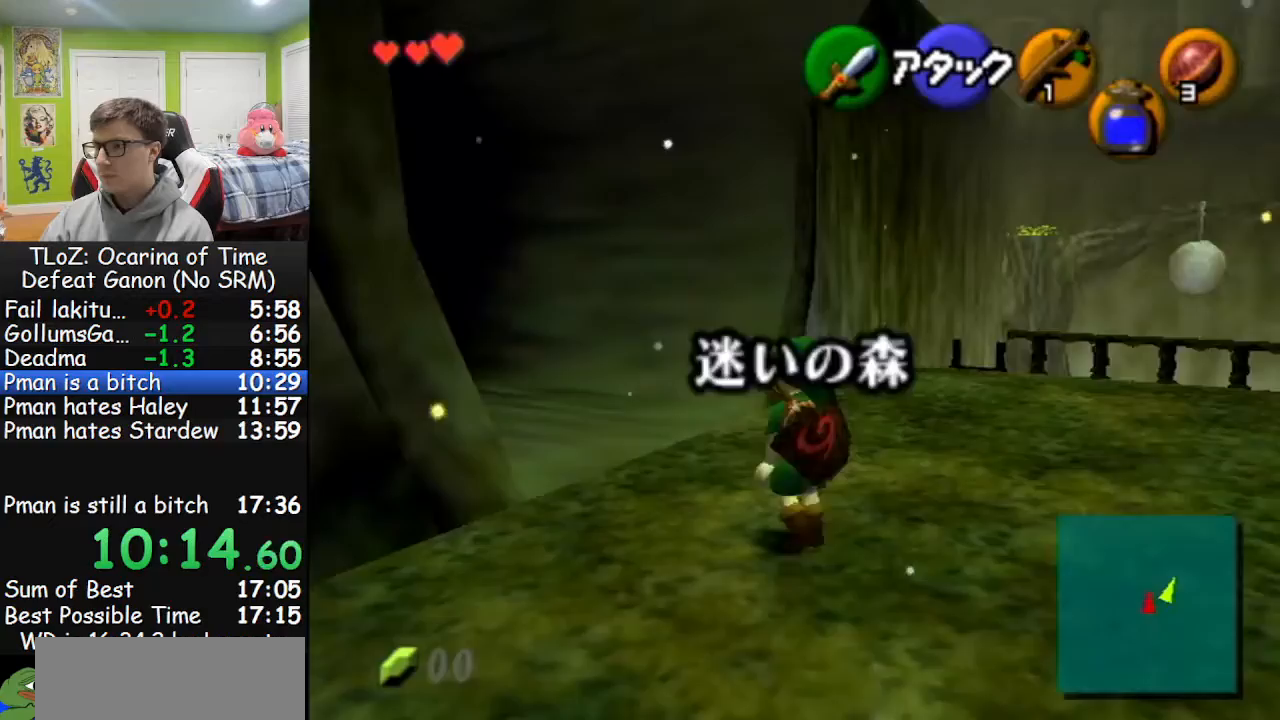
{"buttons": [], "left_stick": "up", "right_stick": "center", "events": [[133, "L1", "up"]]}
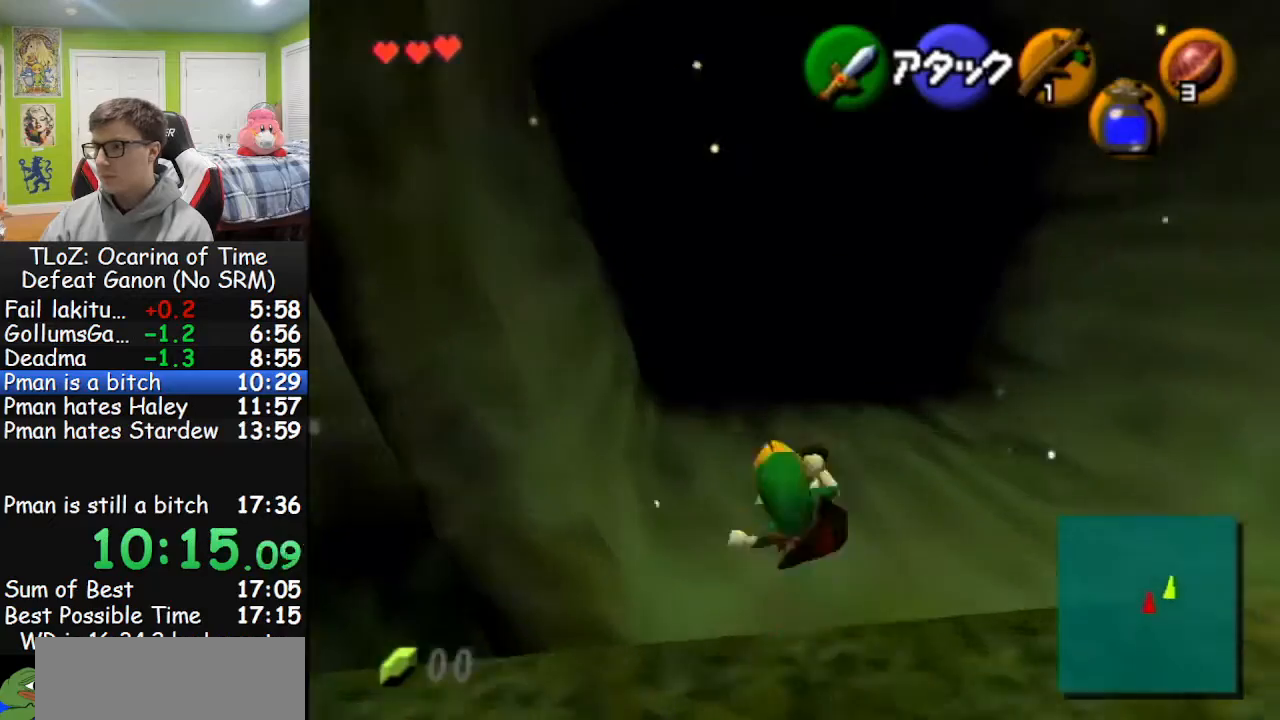
{"buttons": [], "left_stick": "up", "right_stick": "center", "events": [[200, "A", "down"], [333, "A", "up"]]}
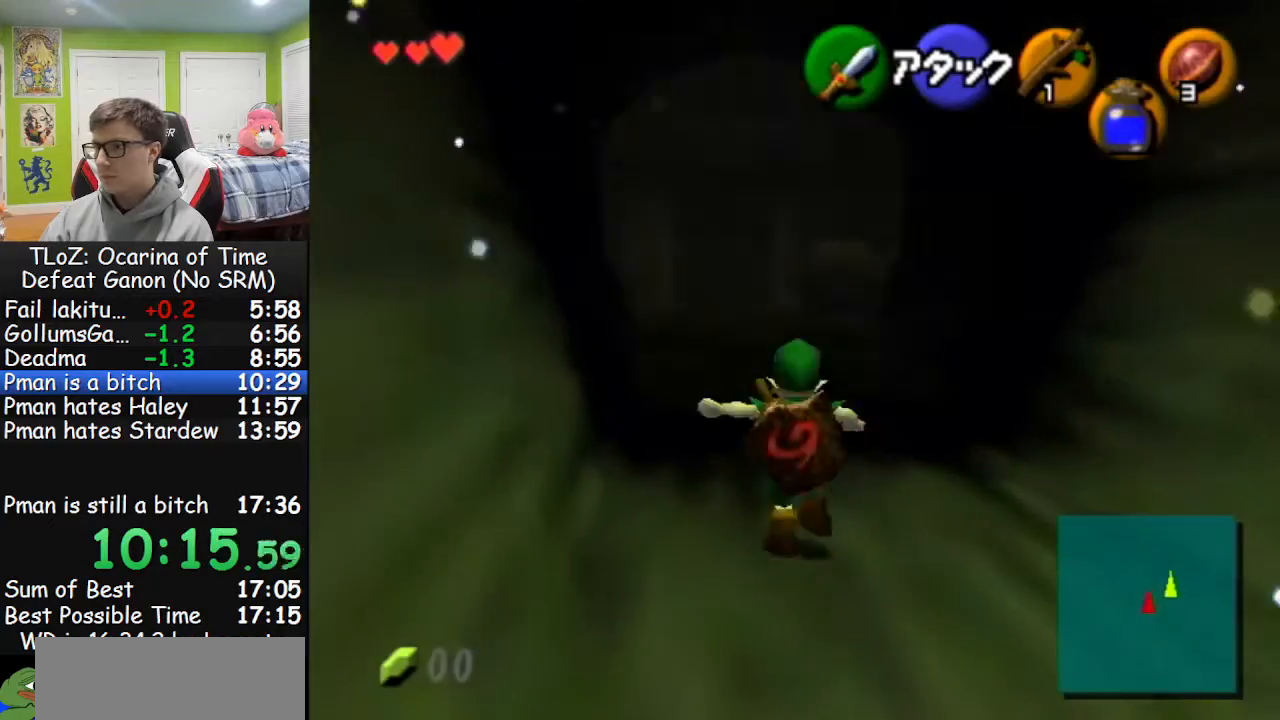
{"buttons": ["A"], "left_stick": "up", "right_stick": "center", "events": [[500, "A", "down"]]}
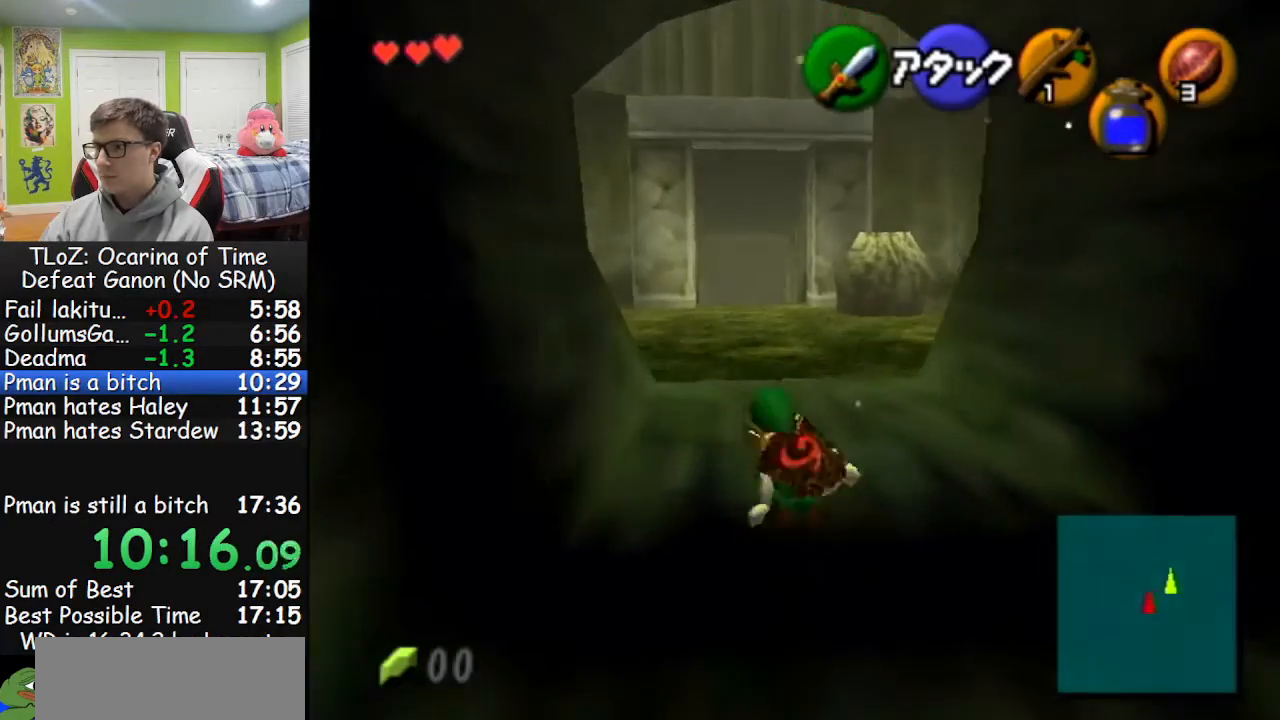
{"buttons": [], "left_stick": "up", "right_stick": "center", "events": [[67, "A", "up"]]}
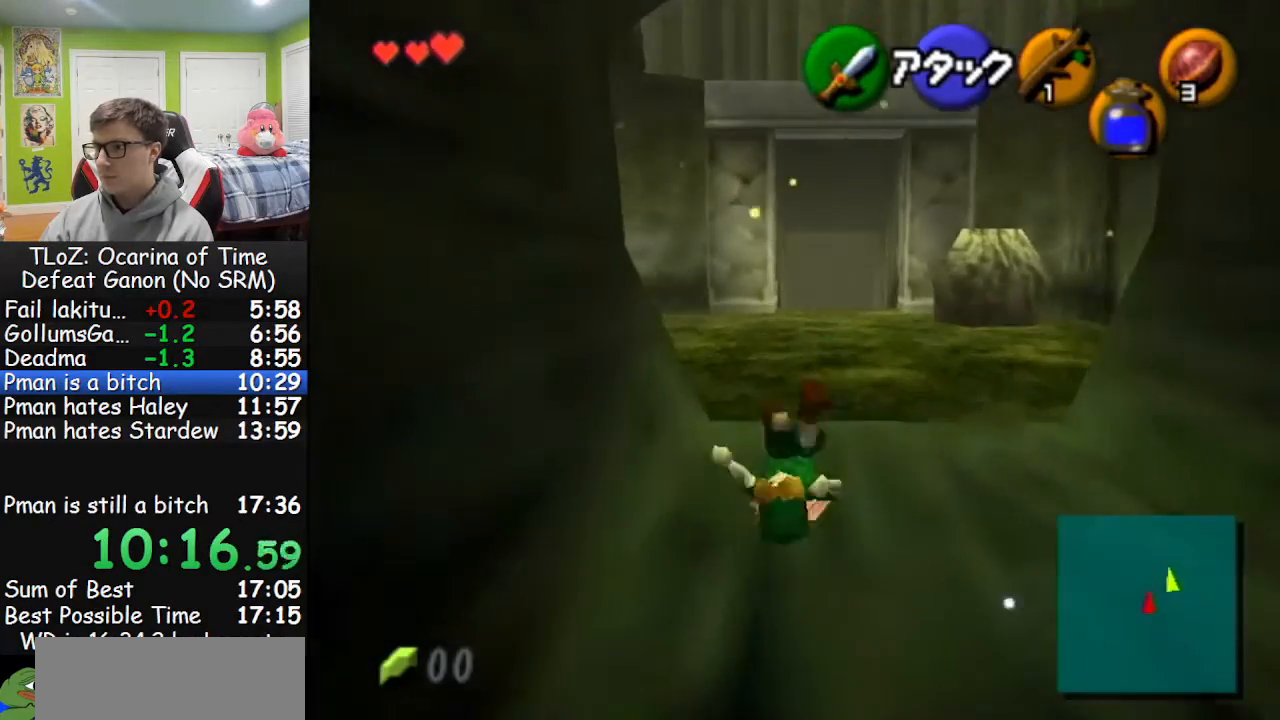
{"buttons": ["Z"], "left_stick": "up-left", "right_stick": "center", "events": [[67, "left_stick", "up-left"], [433, "Z", "down"]]}
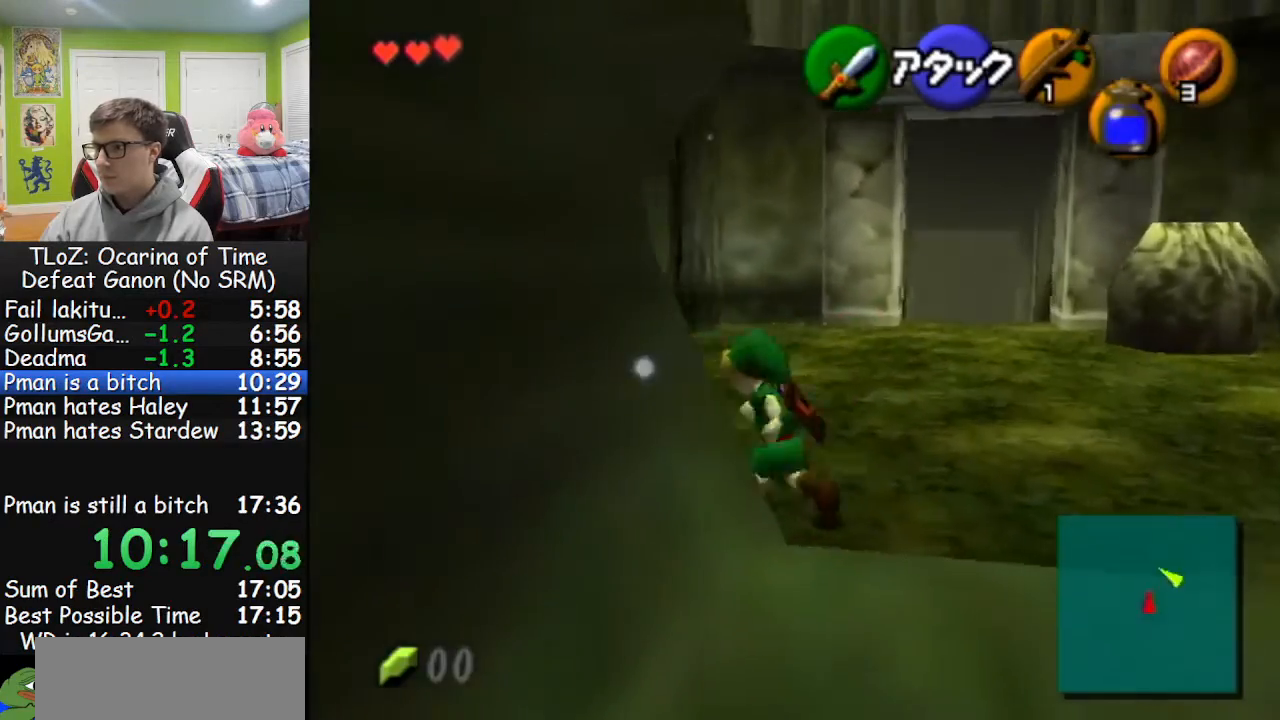
{"buttons": [], "left_stick": "center", "right_stick": "center", "events": [[100, "Z", "up"], [233, "left_stick", "center"]]}
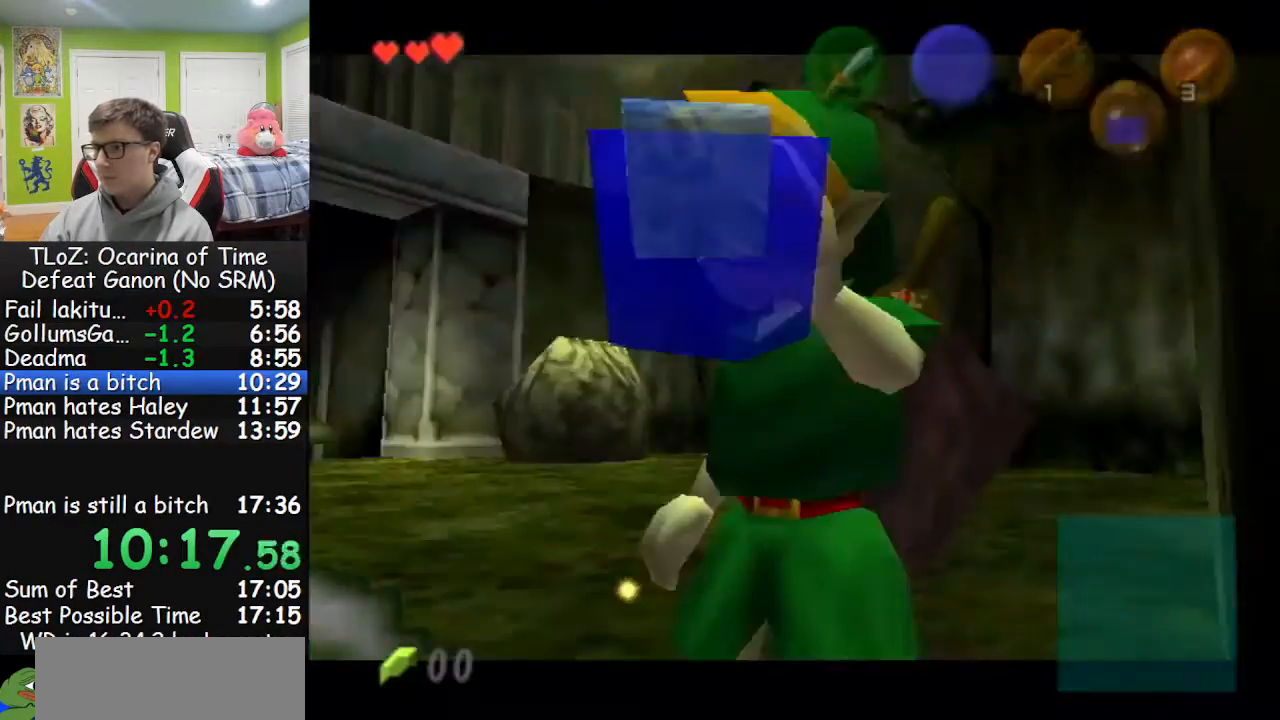
{"buttons": [], "left_stick": "center", "right_stick": "center", "events": []}
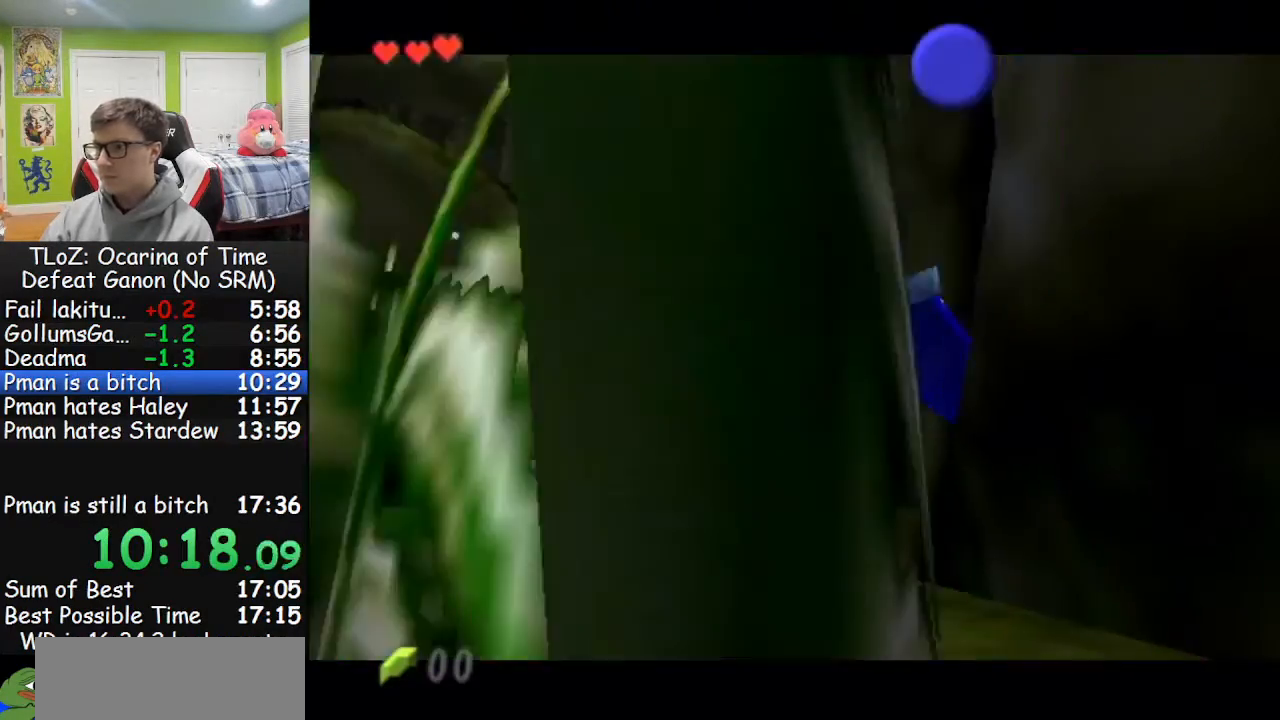
{"buttons": [], "left_stick": "center", "right_stick": "center", "events": []}
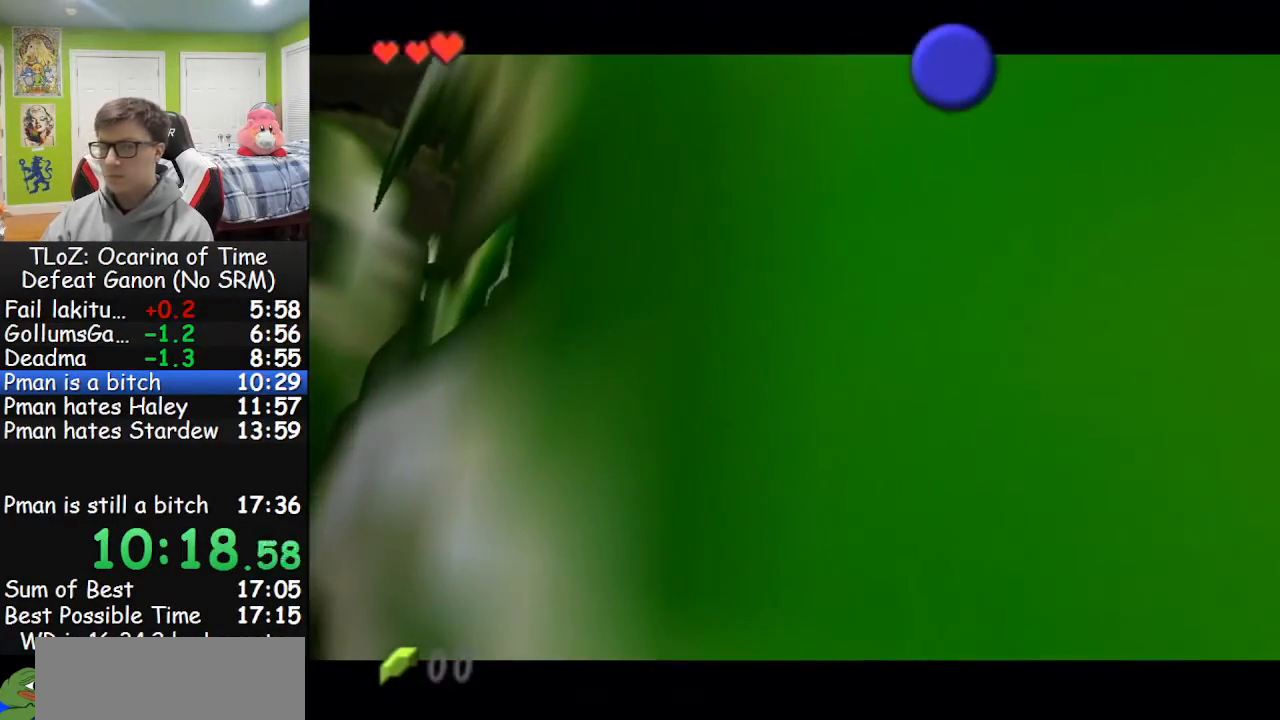
{"buttons": [], "left_stick": "center", "right_stick": "center", "events": []}
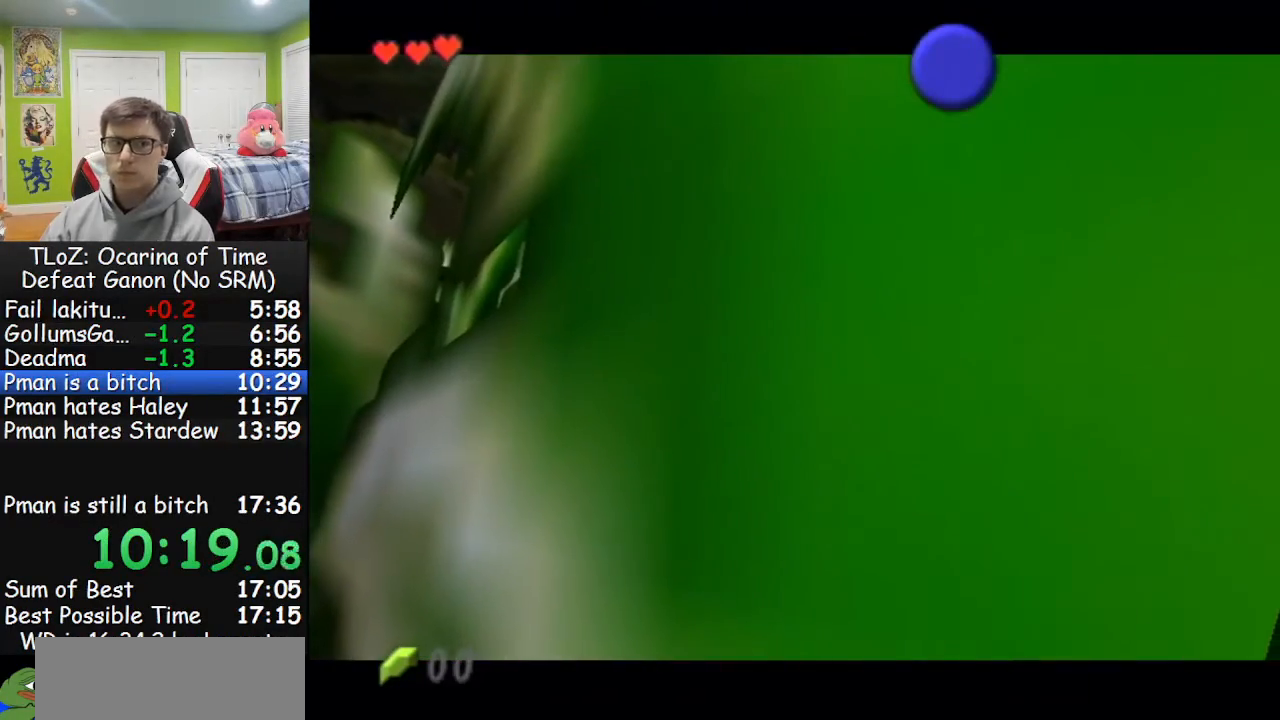
{"buttons": [], "left_stick": "center", "right_stick": "center", "events": []}
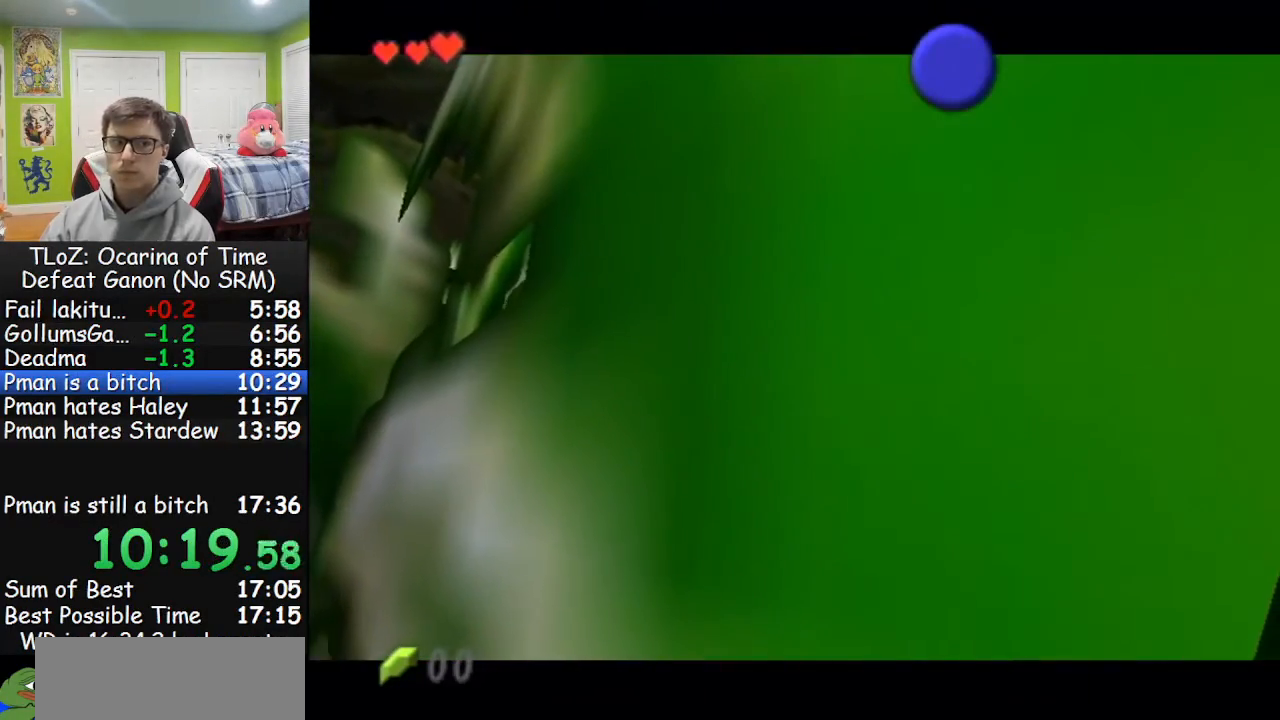
{"buttons": [], "left_stick": "center", "right_stick": "center", "events": [[100, "B", "down"], [167, "B", "up"], [233, "B", "down"], [300, "B", "up"], [400, "B", "down"], [467, "B", "up"]]}
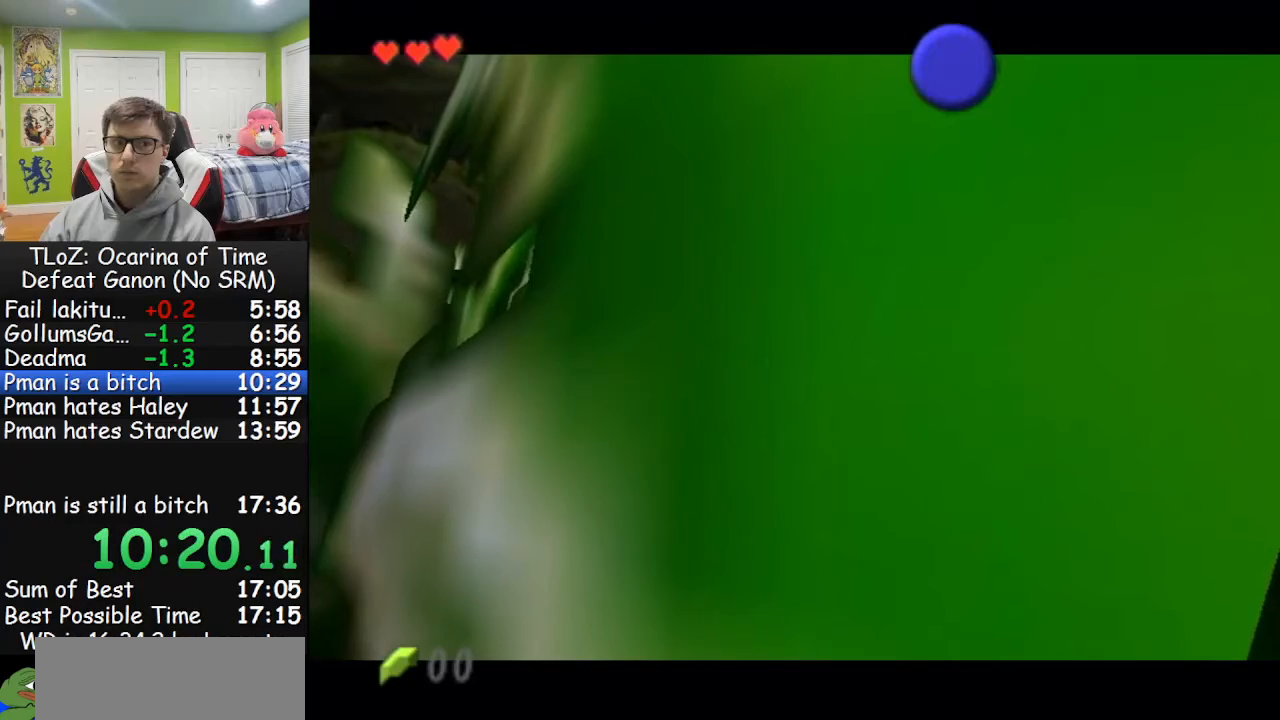
{"buttons": [], "left_stick": "center", "right_stick": "center", "events": [[33, "B", "down"], [100, "B", "up"], [200, "B", "down"], [233, "B", "up"], [433, "B", "down"], [500, "B", "up"]]}
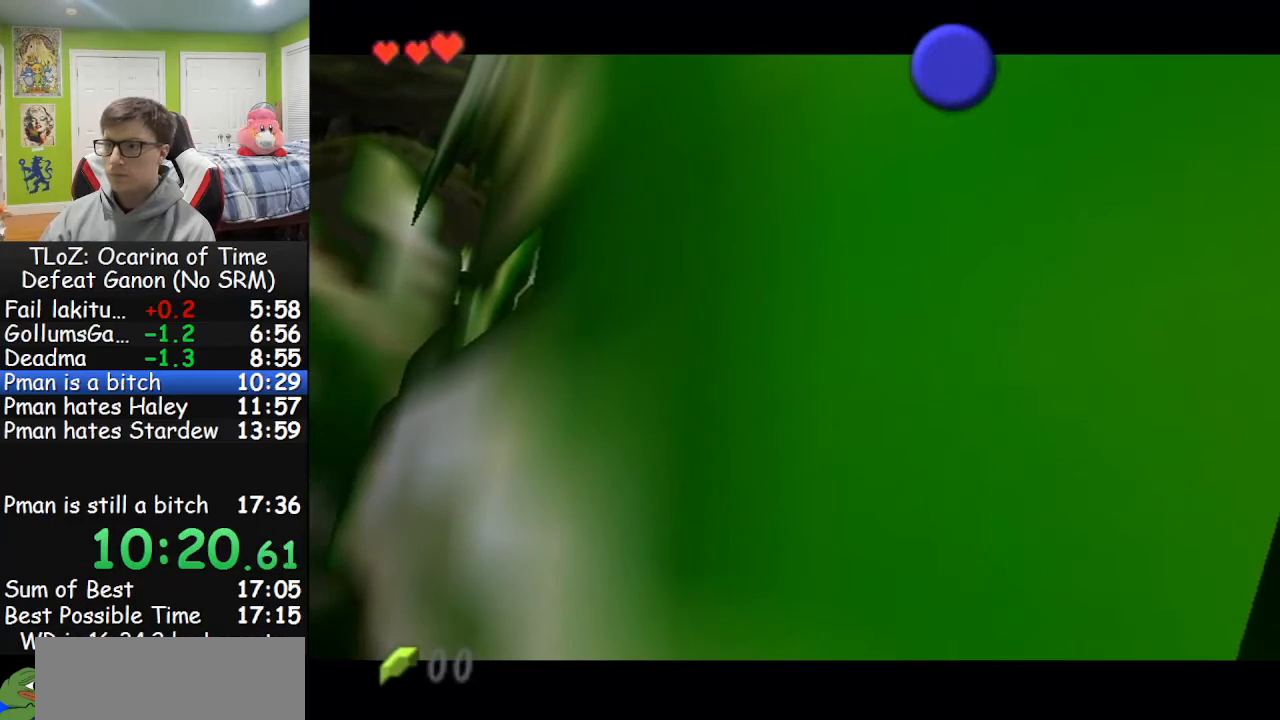
{"buttons": ["B"], "left_stick": "center", "right_stick": "center", "events": [[100, "B", "down"], [133, "B", "up"], [200, "B", "down"], [267, "B", "up"], [367, "B", "down"], [433, "B", "up"], [500, "B", "down"]]}
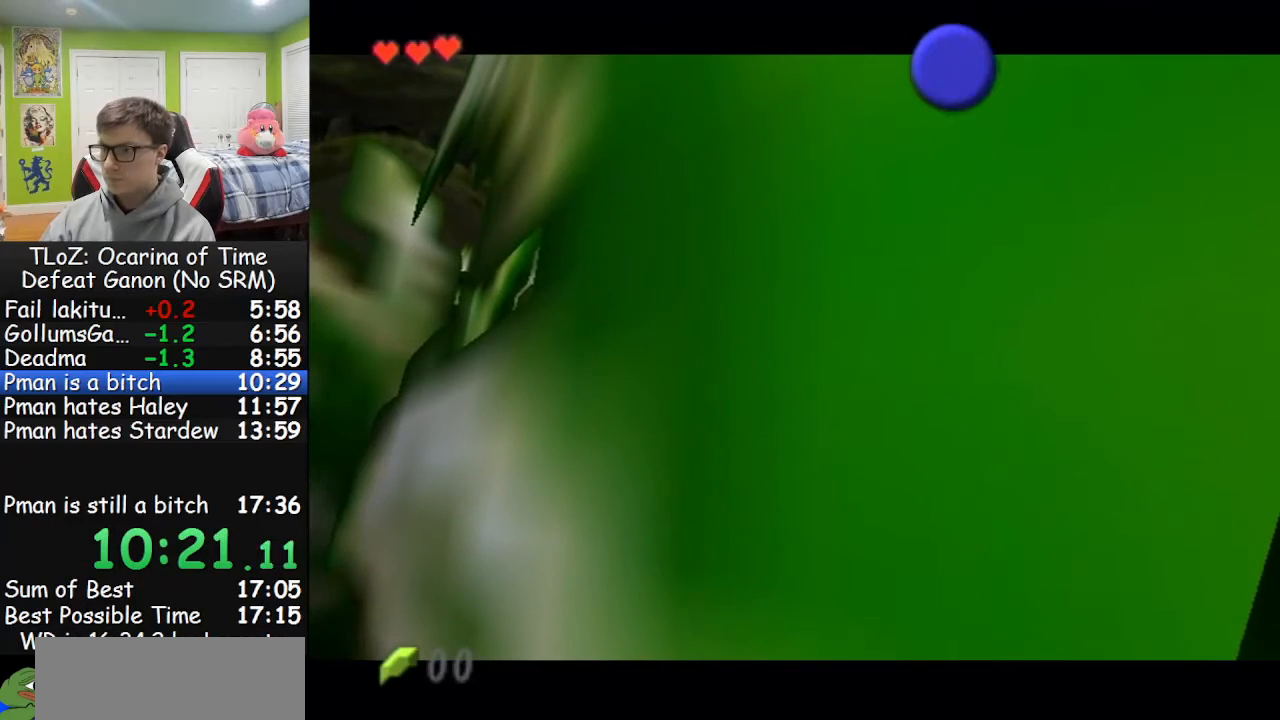
{"buttons": [], "left_stick": "center", "right_stick": "center", "events": [[33, "B", "up"], [133, "B", "down"], [200, "B", "up"], [267, "B", "down"], [333, "B", "up"], [400, "B", "down"], [433, "B", "up"]]}
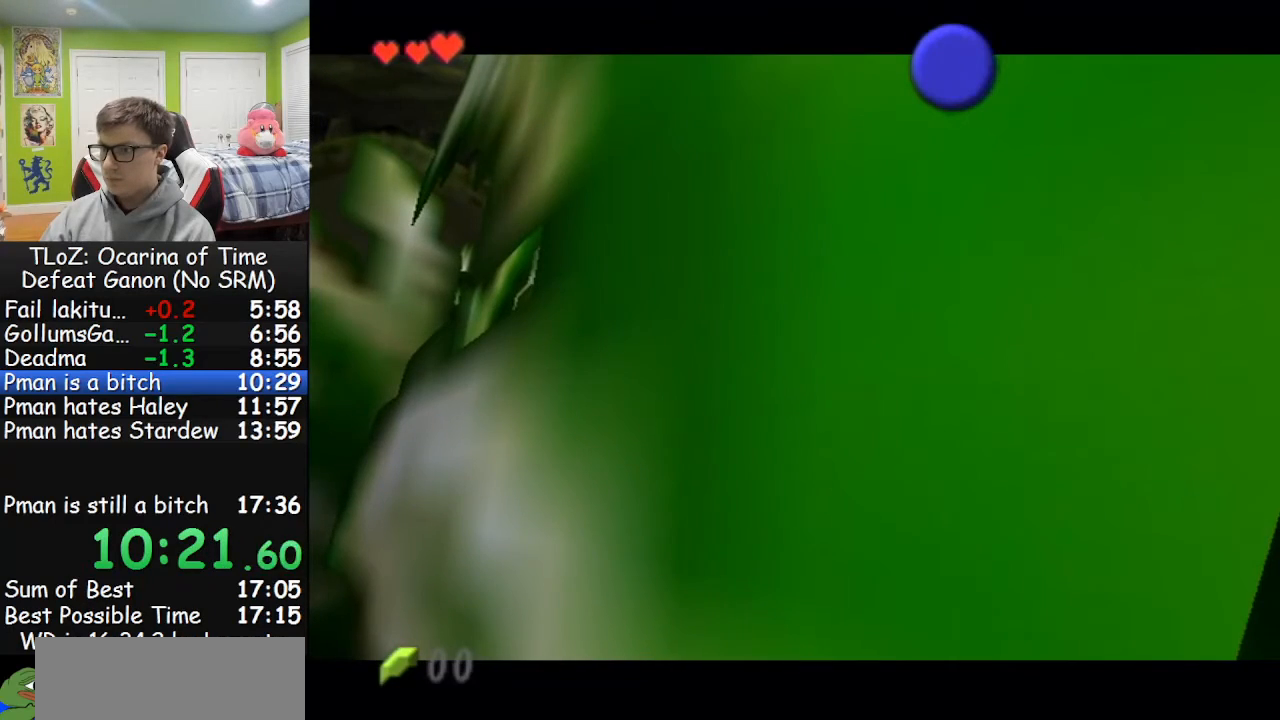
{"buttons": ["B"], "left_stick": "center", "right_stick": "center", "events": [[33, "B", "down"], [67, "B", "up"], [133, "B", "down"], [167, "B", "up"], [267, "B", "down"], [333, "B", "up"], [400, "B", "down"], [467, "B", "up"], [500, "B", "down"]]}